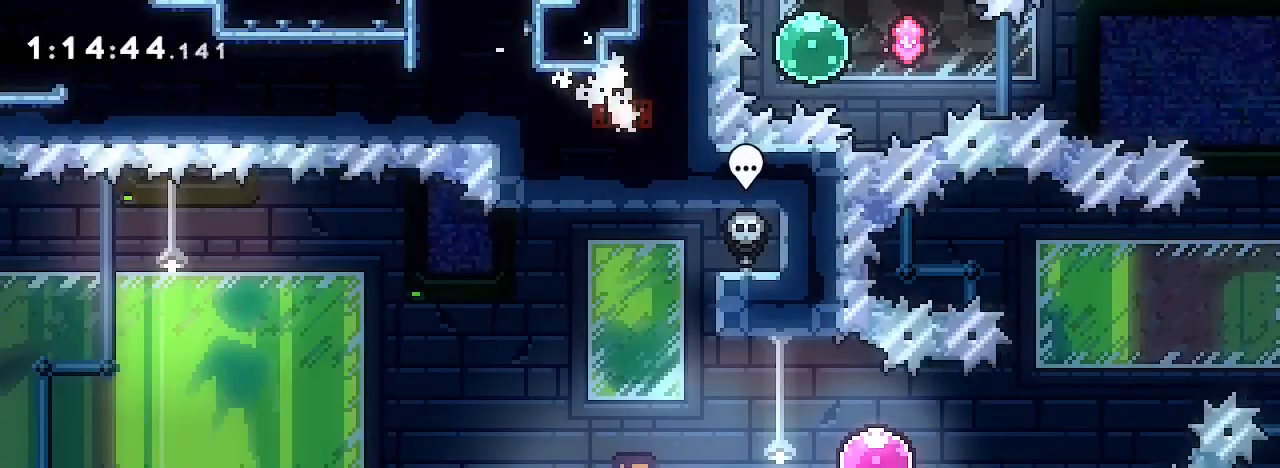
Gameplay with a controller (Xbox layout); each line is a JSON object with the inputs held at the frame after it. "events" lists button and stick changes between this image and that frame as [ms after this image, input, new state], when the widget could be followed in between. Not read: L1 L2 L3 R1 R2 R3 SELECT START.
{"buttons": [], "left_stick": "right", "right_stick": "down-left"}
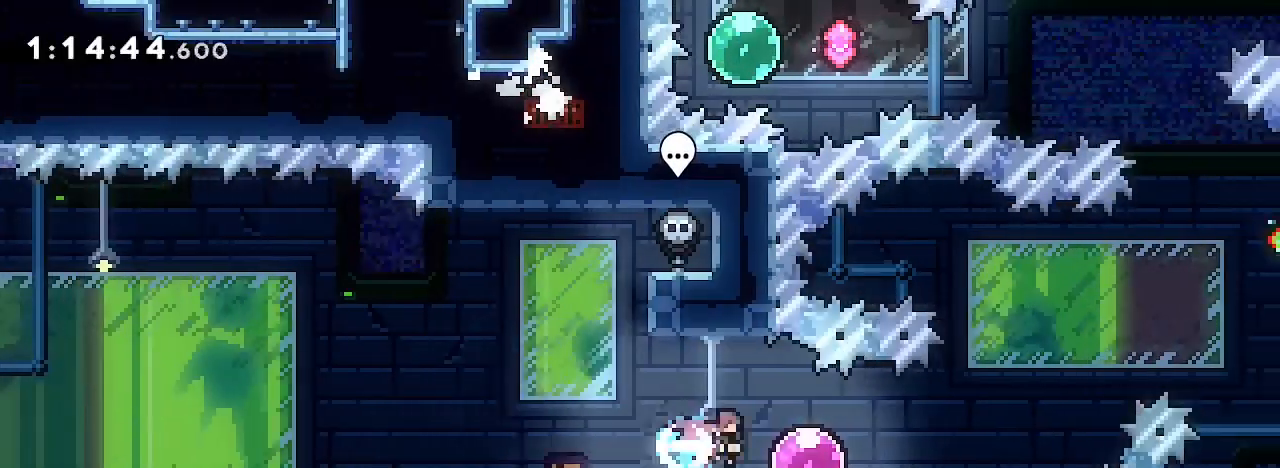
{"buttons": [], "left_stick": "right", "right_stick": "right", "events": [[33, "right_stick", "center"], [167, "right_stick", "left"], [267, "right_stick", "center"], [333, "right_stick", "right"]]}
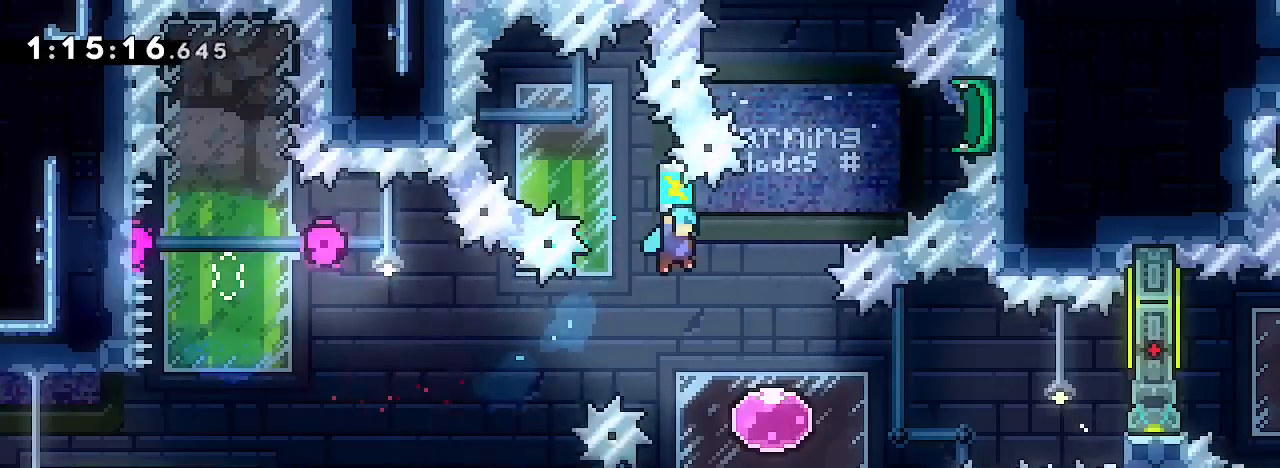
{"buttons": [], "left_stick": "right", "right_stick": "center", "events": [[133, "left_stick", "center"], [200, "right_stick", "center"], [333, "left_stick", "right"]]}
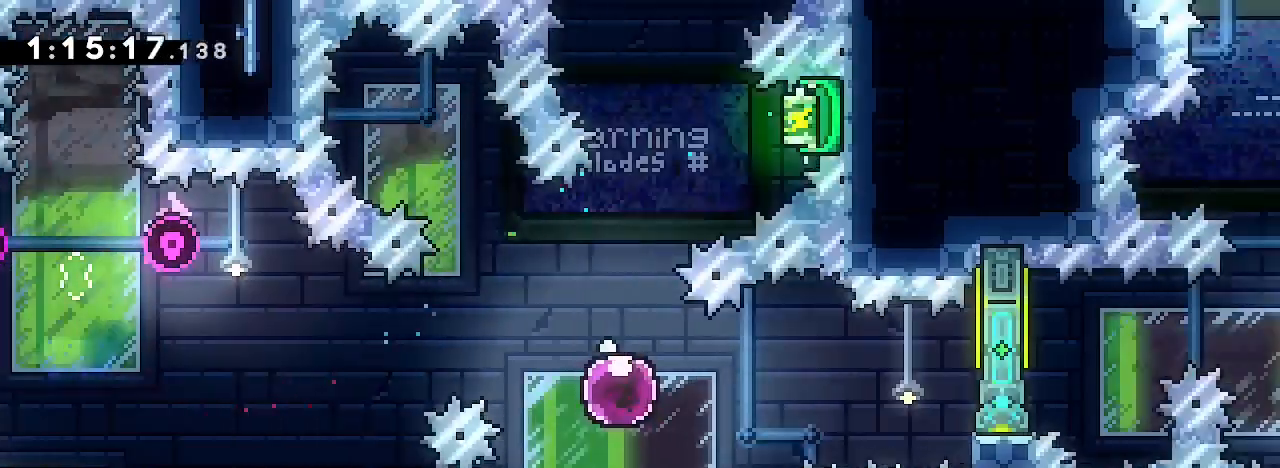
{"buttons": [], "left_stick": "right", "right_stick": "up-right", "events": [[67, "right_stick", "left"], [200, "right_stick", "center"], [400, "right_stick", "left"], [500, "right_stick", "up-right"]]}
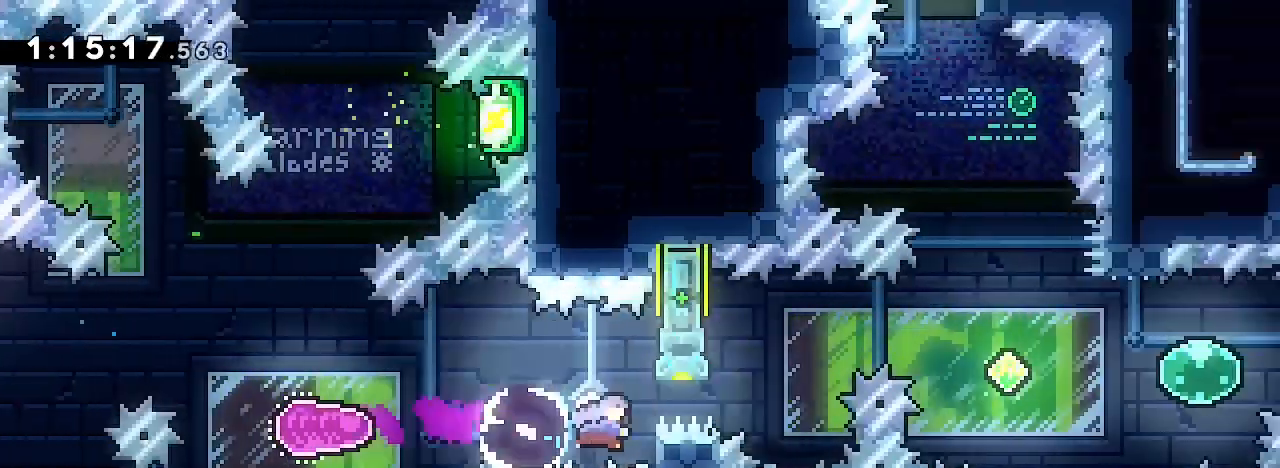
{"buttons": [], "left_stick": "right", "right_stick": "up-right", "events": []}
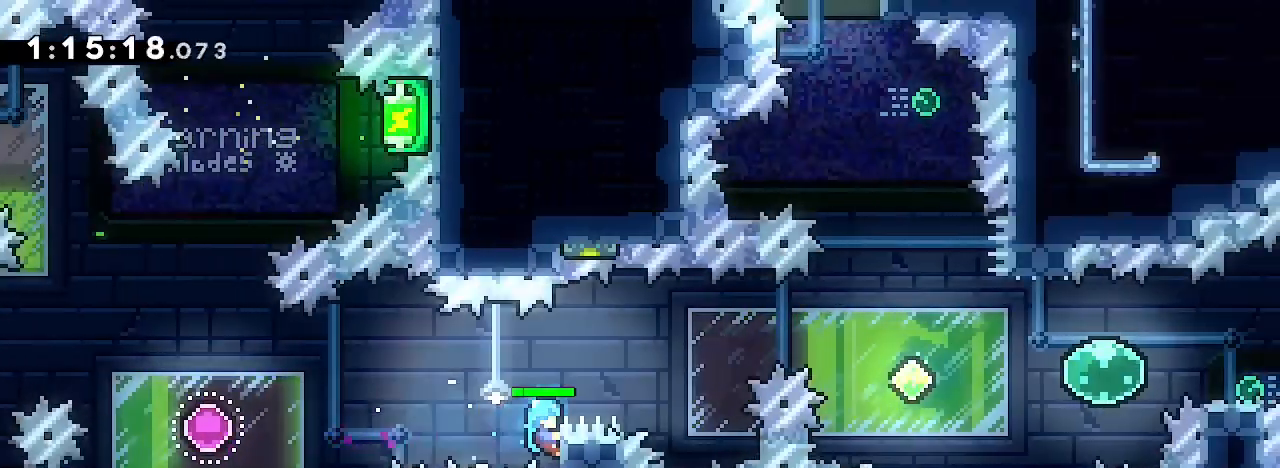
{"buttons": [], "left_stick": "center", "right_stick": "right", "events": [[133, "right_stick", "right"], [167, "left_stick", "center"]]}
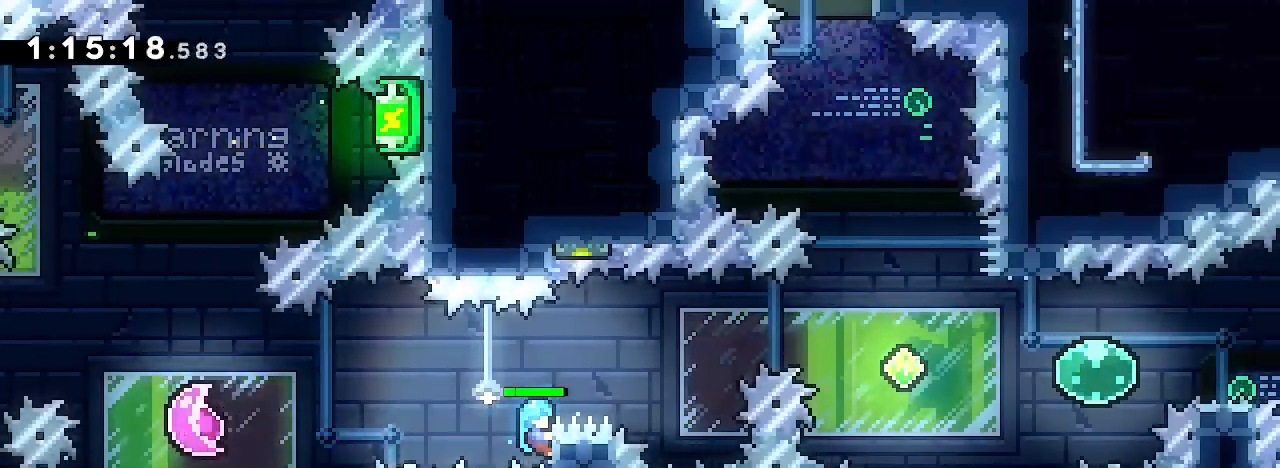
{"buttons": [], "left_stick": "center", "right_stick": "right", "events": []}
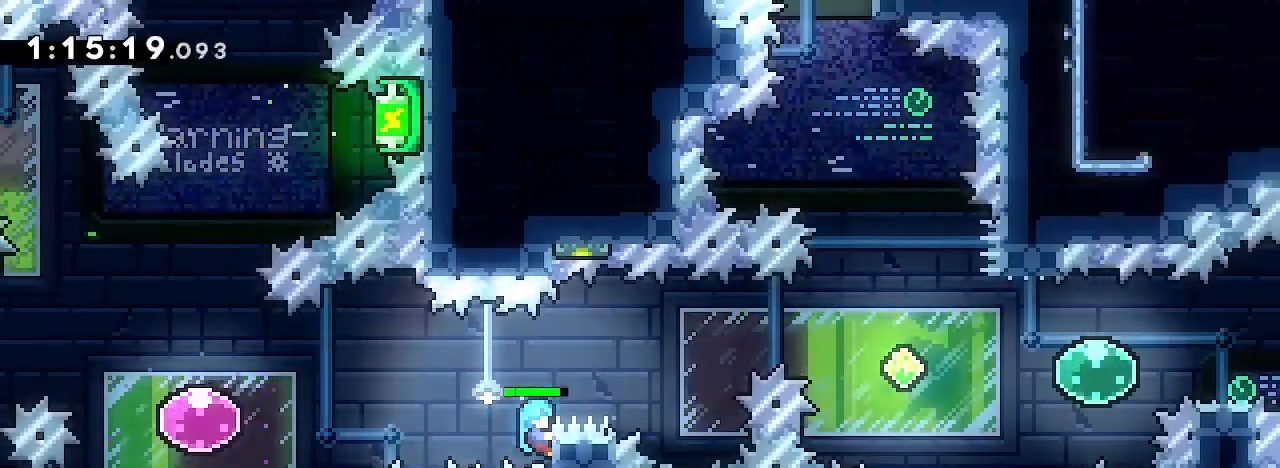
{"buttons": [], "left_stick": "center", "right_stick": "center", "events": [[400, "right_stick", "center"]]}
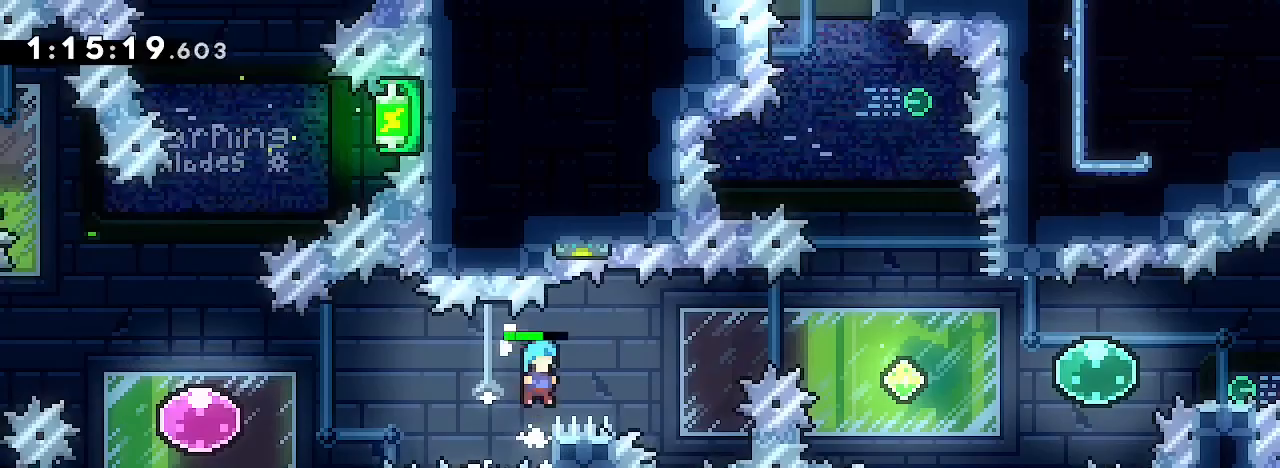
{"buttons": [], "left_stick": "left", "right_stick": "up", "events": [[167, "left_stick", "left"], [200, "right_stick", "up"]]}
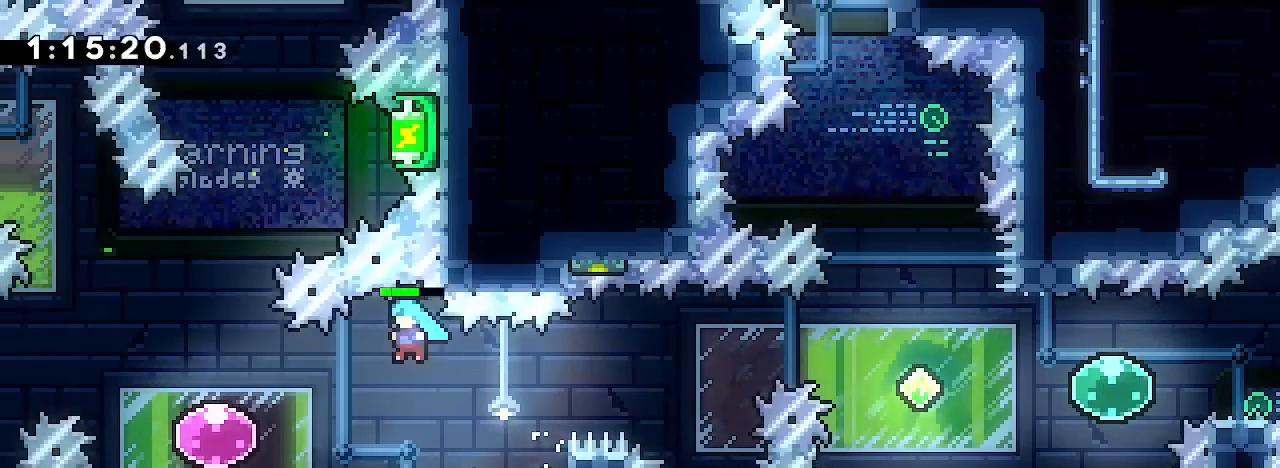
{"buttons": [], "left_stick": "left", "right_stick": "up", "events": [[133, "left_stick", "center"], [167, "right_stick", "center"], [400, "left_stick", "left"], [400, "right_stick", "up"]]}
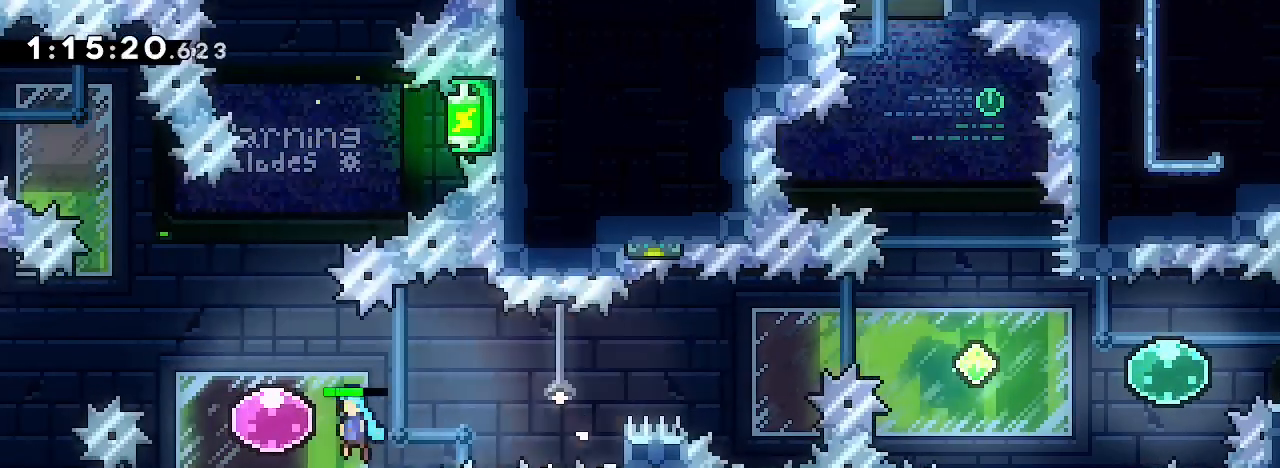
{"buttons": [], "left_stick": "right", "right_stick": "center", "events": [[167, "left_stick", "center"], [200, "right_stick", "center"], [267, "left_stick", "right"], [300, "right_stick", "left"], [367, "right_stick", "center"]]}